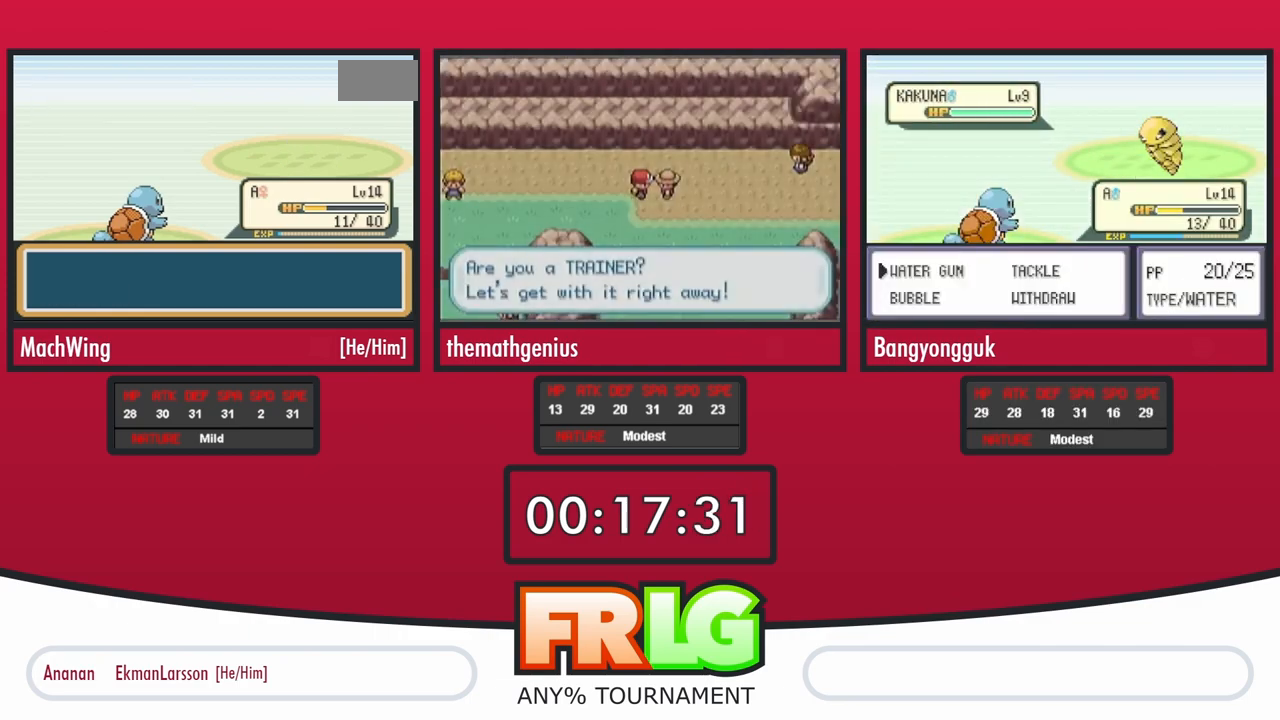
Gameplay with a controller (Nintendo layout); each line is a JSON object with the inputs held at the frame after it. "events" lists button and stick changes between this image and that frame as [ms after this image, input, new state], when the widget could be followed in between. Not read: A L3 R3 SELECT START.
{"buttons": ["B"], "events": [[83, "B", "up"], [167, "B", "down"], [233, "B", "up"], [333, "B", "down"], [400, "B", "up"], [467, "B", "down"]]}
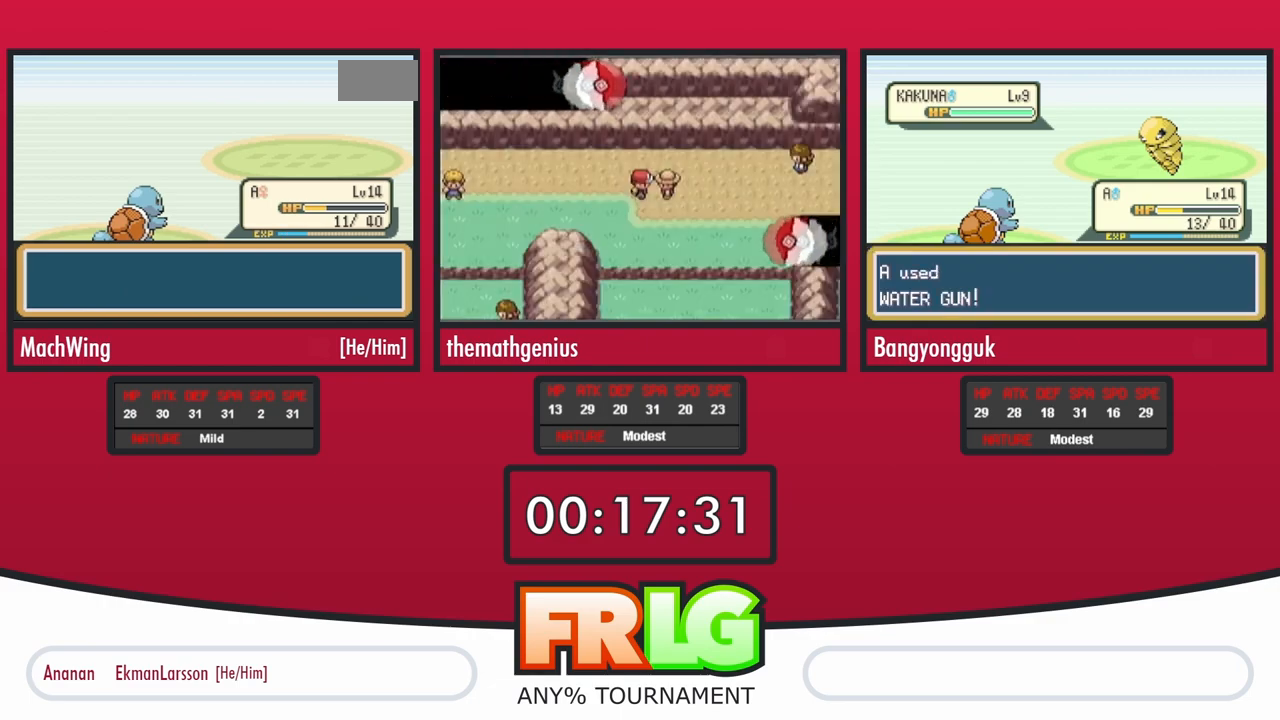
{"buttons": ["B"], "events": [[50, "B", "up"], [133, "B", "down"], [217, "B", "up"], [300, "B", "down"], [367, "B", "up"], [467, "B", "down"]]}
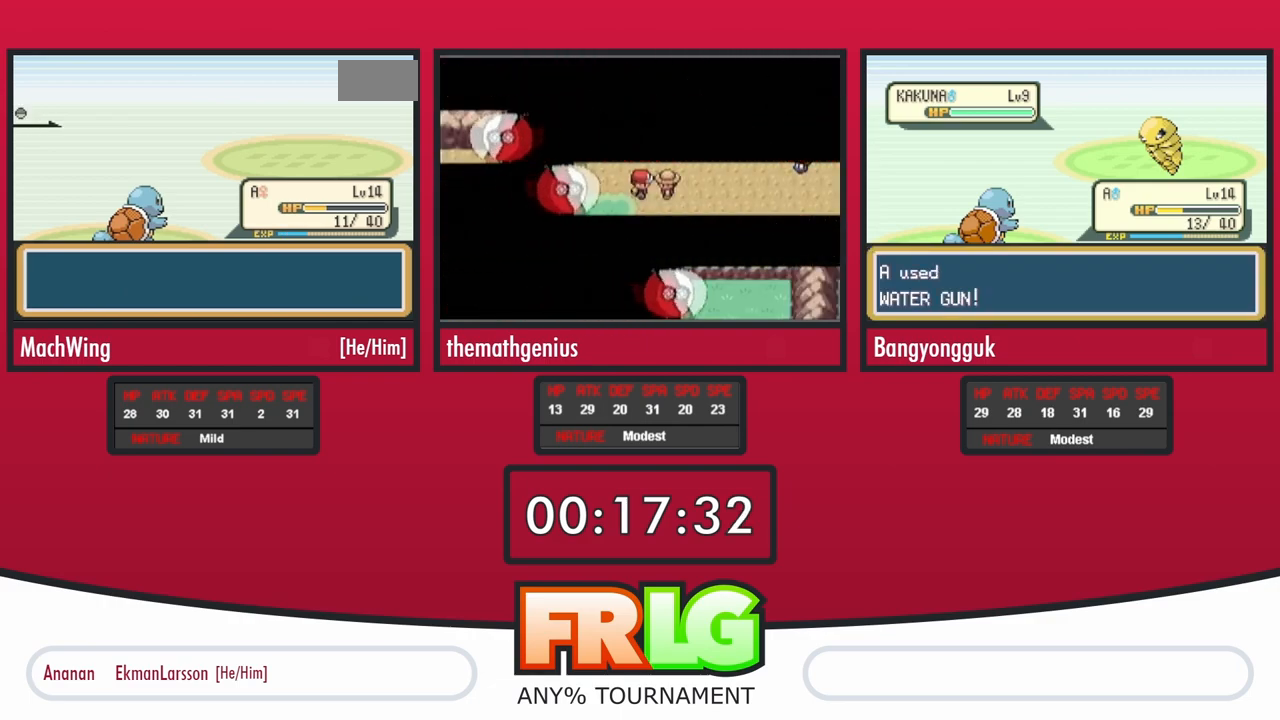
{"buttons": [], "events": [[33, "B", "up"], [100, "B", "down"], [183, "B", "up"], [267, "B", "down"], [350, "B", "up"], [417, "B", "down"], [500, "B", "up"]]}
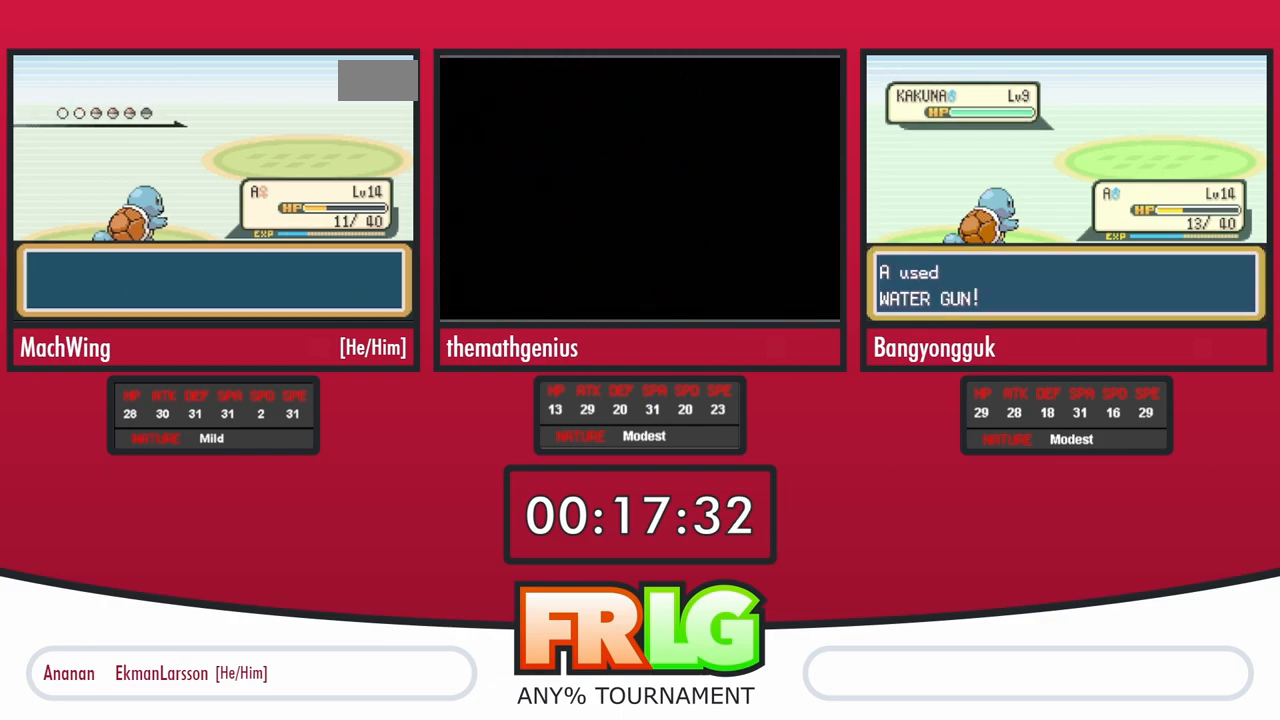
{"buttons": [], "events": [[100, "B", "down"], [167, "B", "up"], [267, "B", "down"], [333, "B", "up"], [417, "B", "down"], [500, "B", "up"]]}
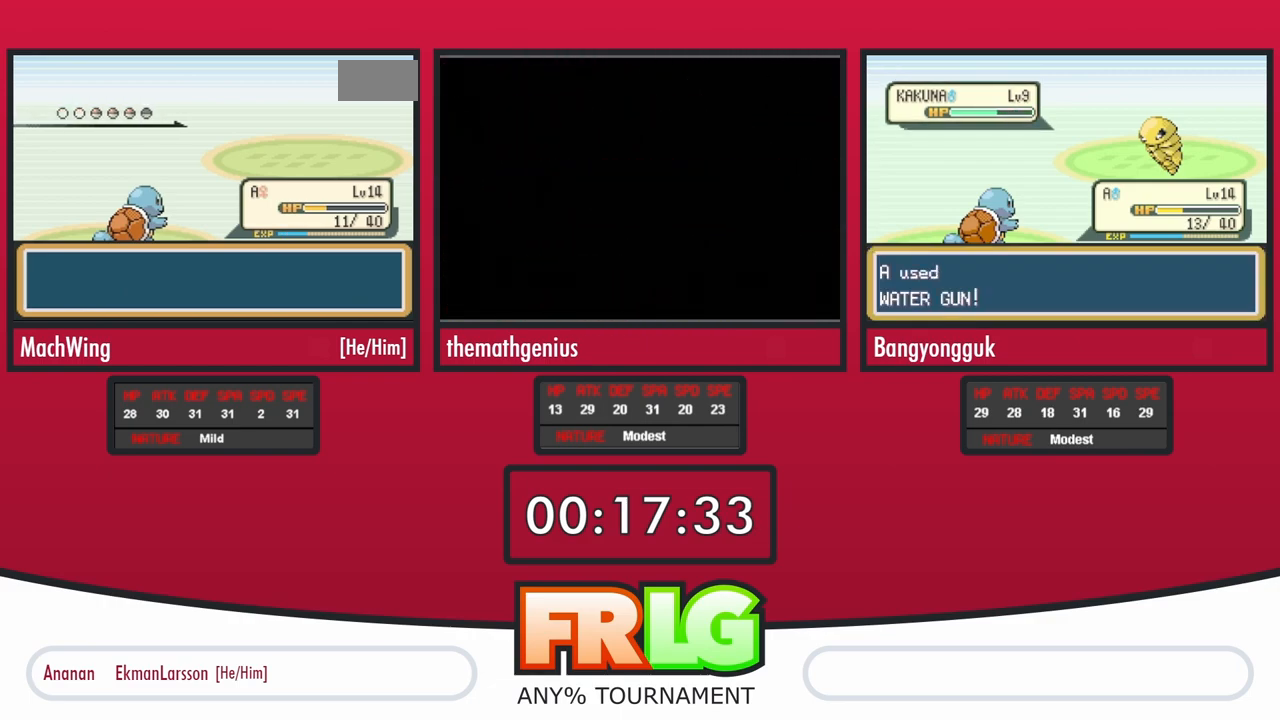
{"buttons": [], "events": [[83, "B", "down"], [150, "B", "up"], [250, "B", "down"], [317, "B", "up"], [417, "B", "down"], [483, "B", "up"]]}
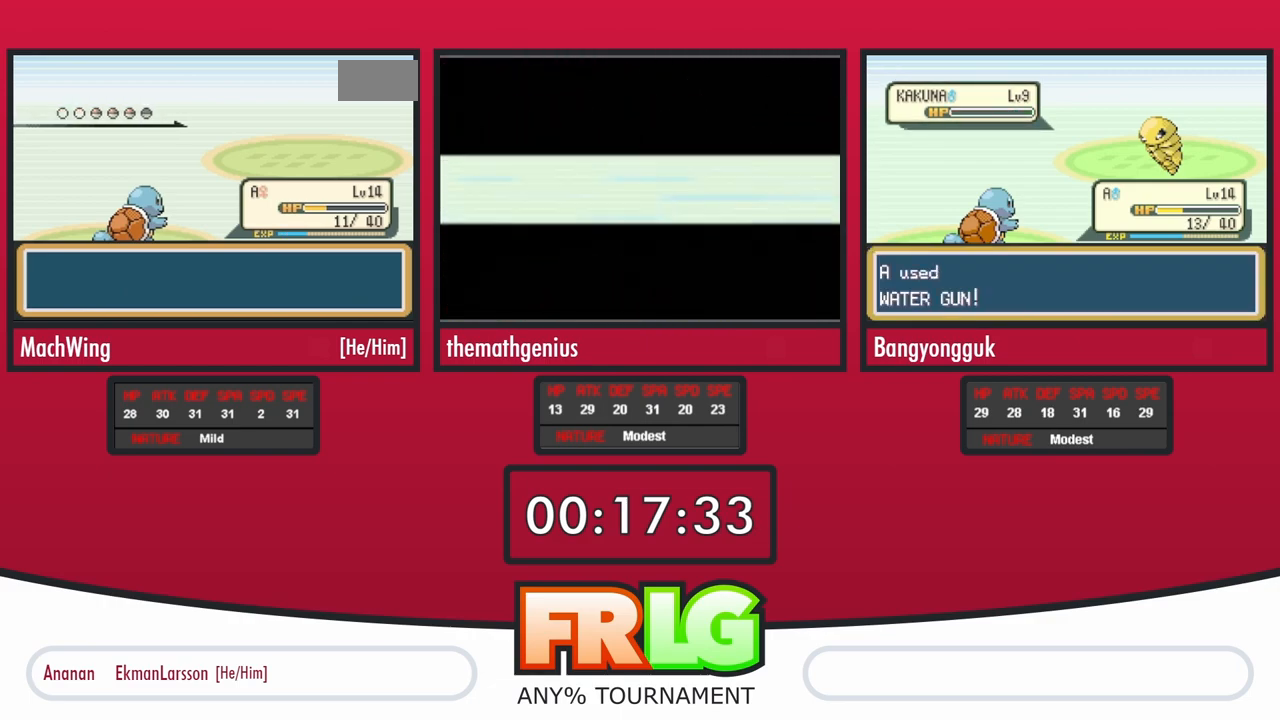
{"buttons": [], "events": [[83, "B", "down"], [150, "B", "up"], [250, "B", "down"], [300, "B", "up"], [400, "B", "down"], [467, "B", "up"]]}
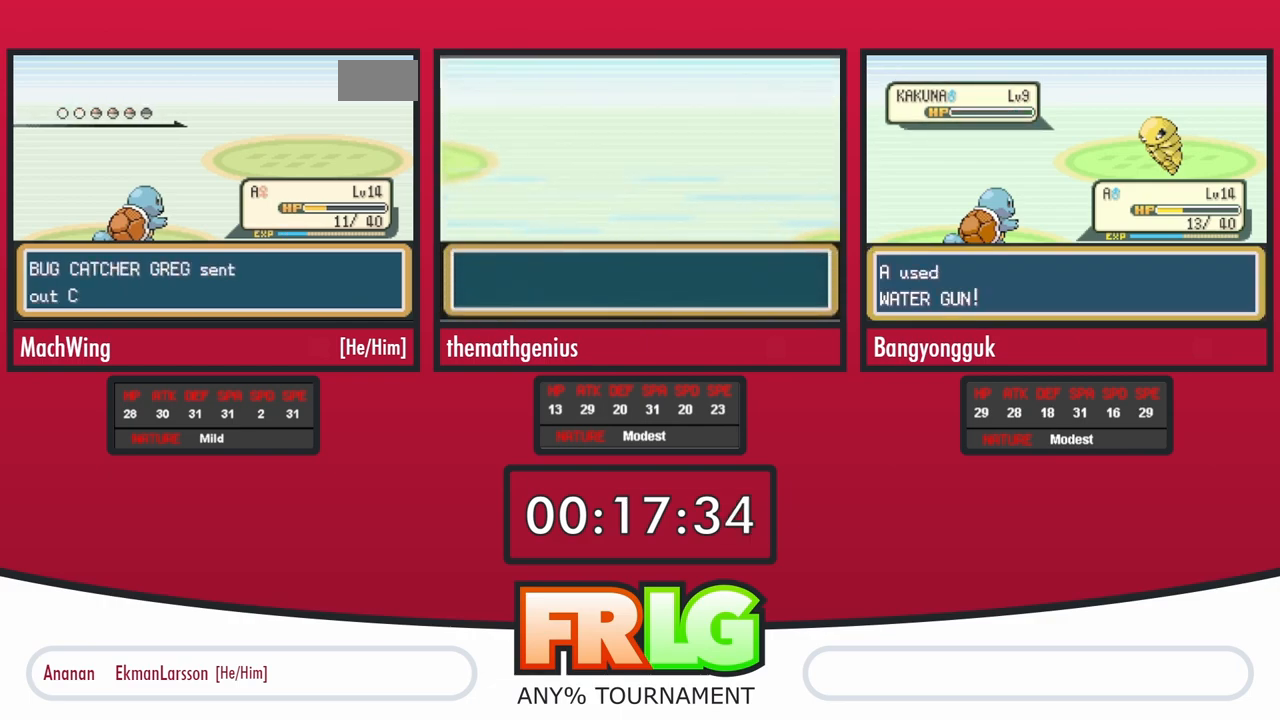
{"buttons": [], "events": [[50, "B", "down"], [133, "B", "up"], [200, "B", "down"], [300, "B", "up"], [367, "B", "down"], [450, "B", "up"]]}
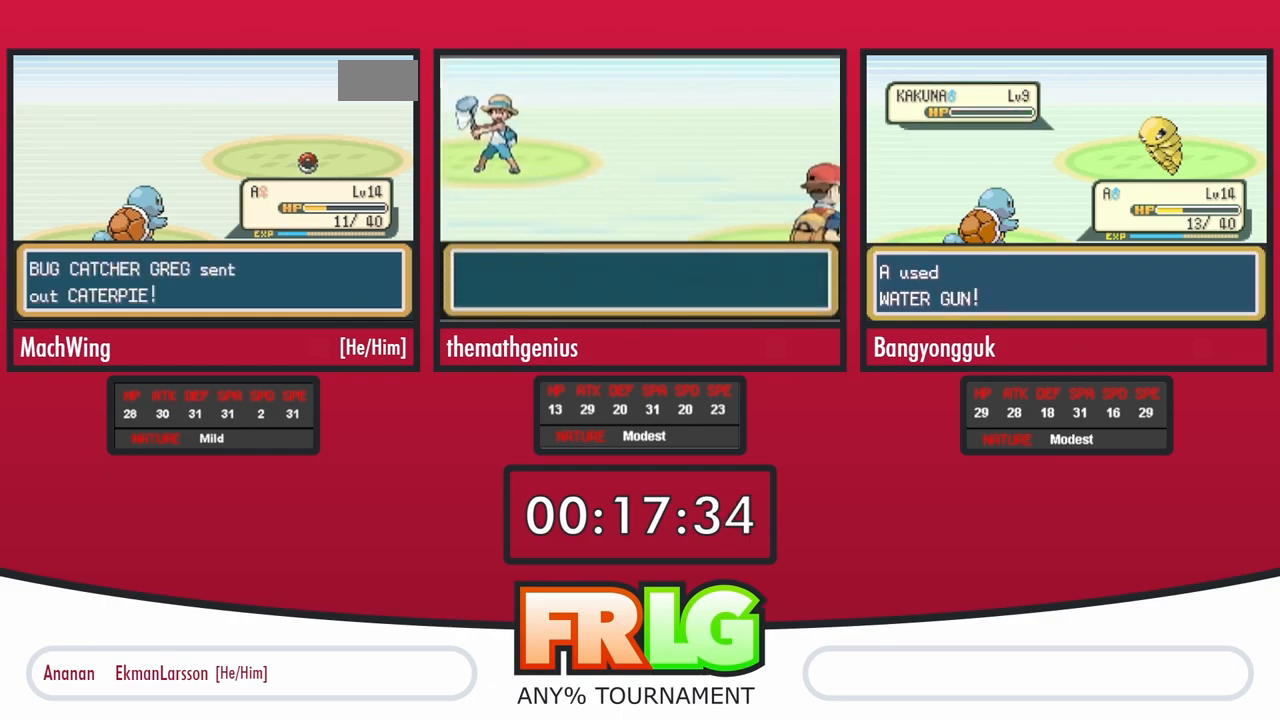
{"buttons": [], "events": [[33, "B", "down"], [100, "B", "up"], [183, "B", "down"], [250, "B", "up"], [333, "B", "down"], [400, "B", "up"]]}
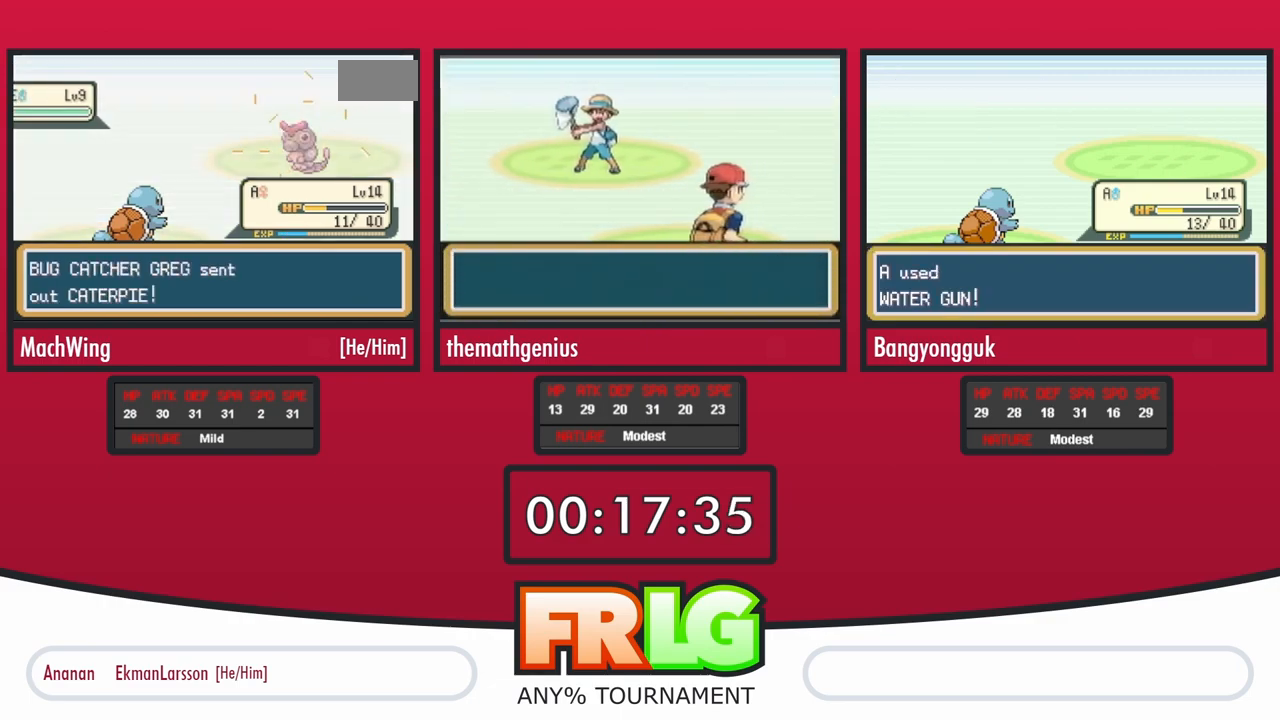
{"buttons": ["L1"], "events": [[267, "L1", "down"], [367, "L1", "up"], [467, "L1", "down"]]}
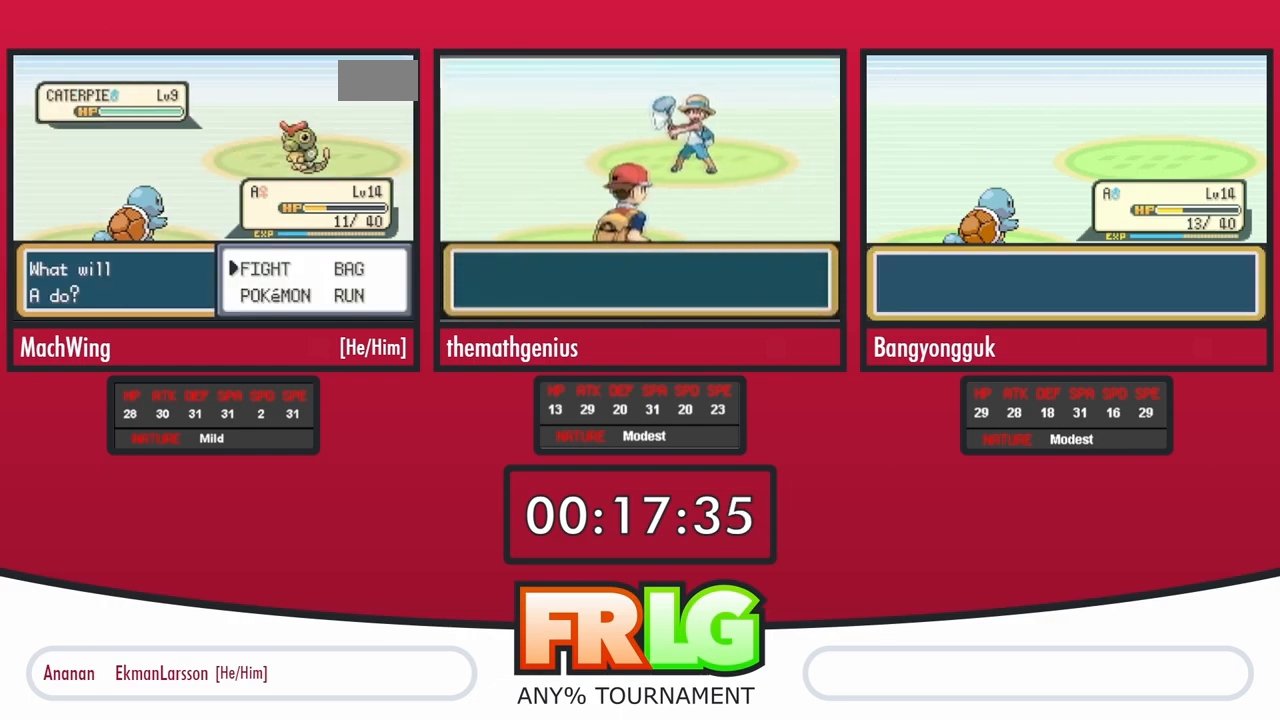
{"buttons": [], "events": [[83, "L1", "up"], [150, "L1", "down"], [283, "L1", "up"], [350, "L1", "down"], [467, "L1", "up"]]}
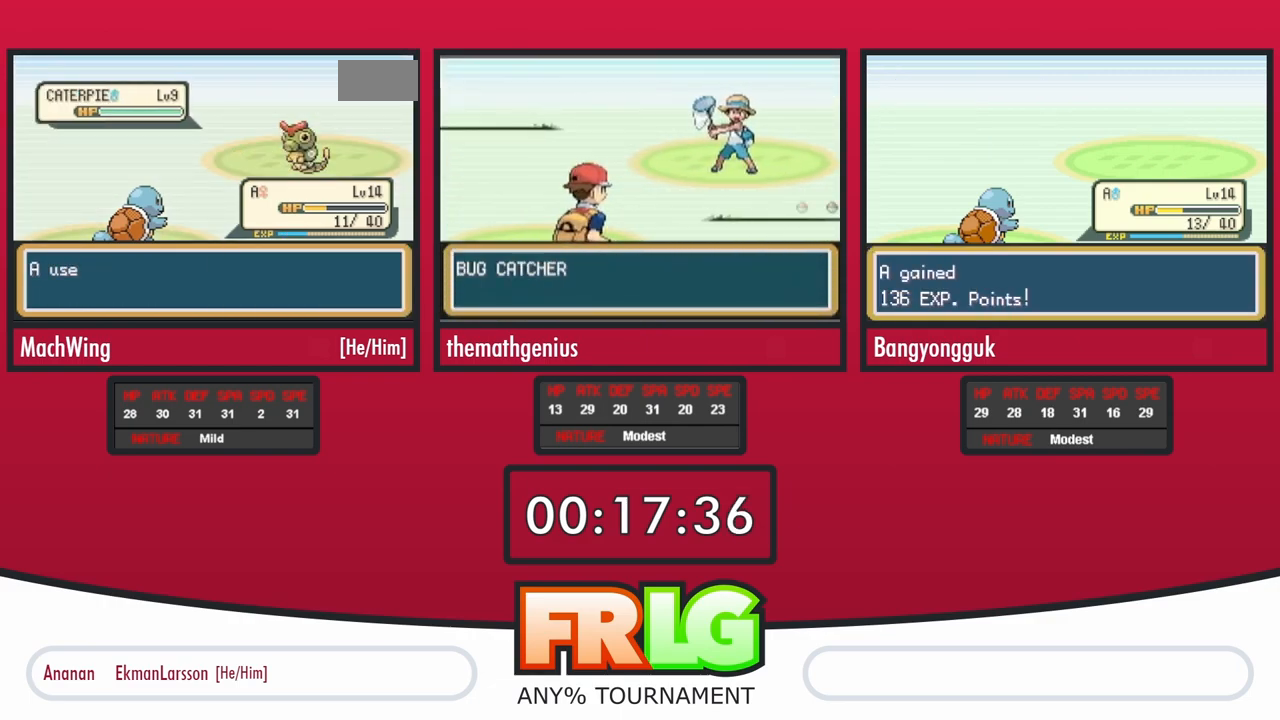
{"buttons": [], "events": [[50, "L1", "down"], [183, "L1", "up"], [300, "L1", "down"], [400, "L1", "up"]]}
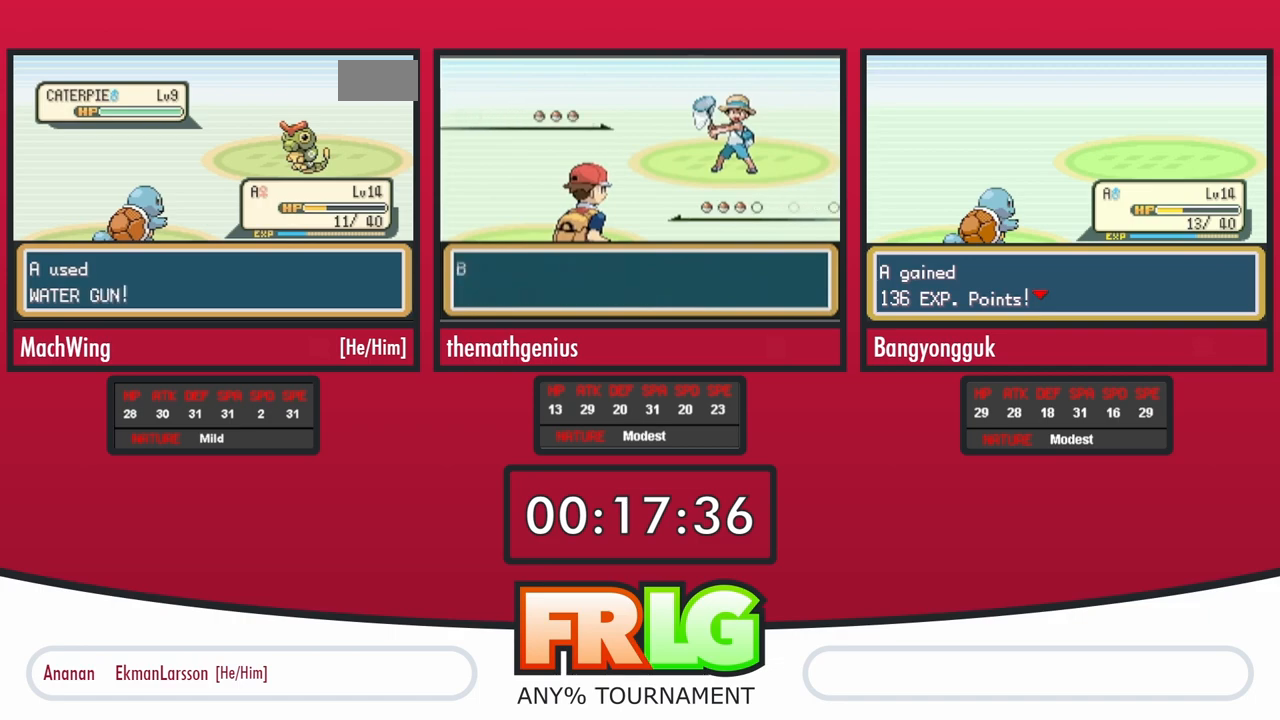
{"buttons": ["L1"], "events": [[83, "L1", "down"], [267, "L1", "up"], [450, "L1", "down"]]}
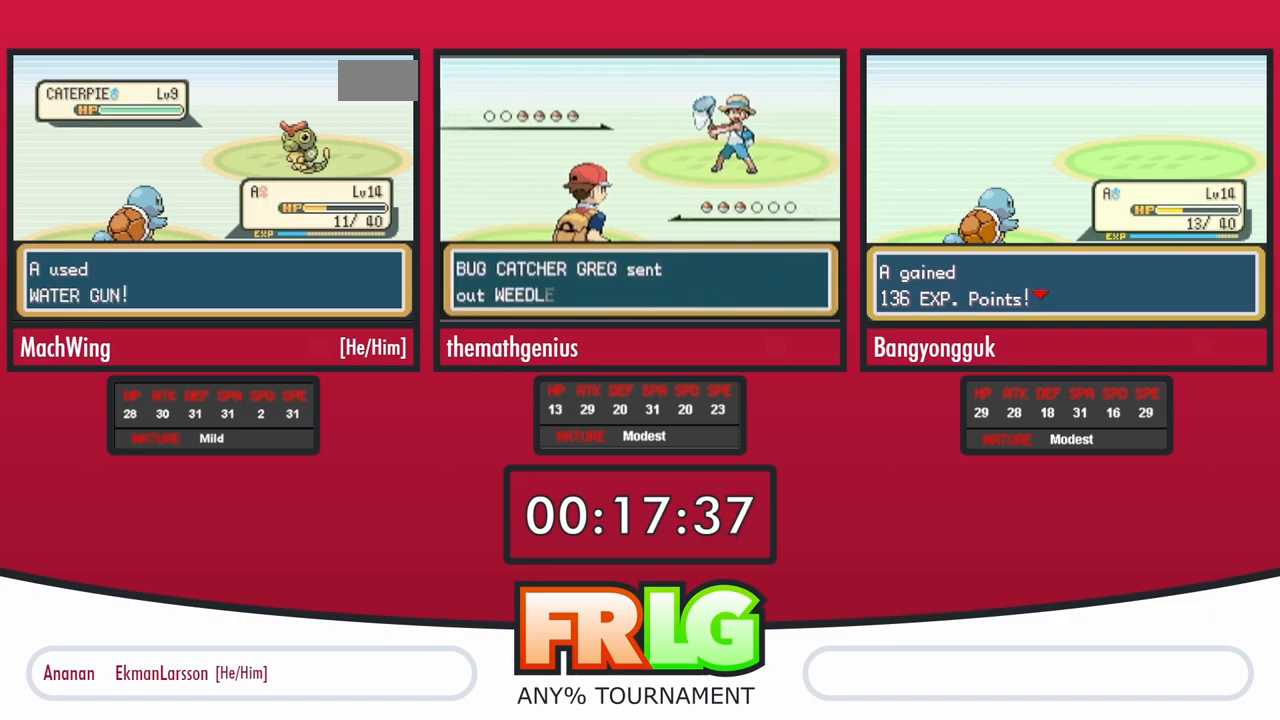
{"buttons": ["L1"], "events": []}
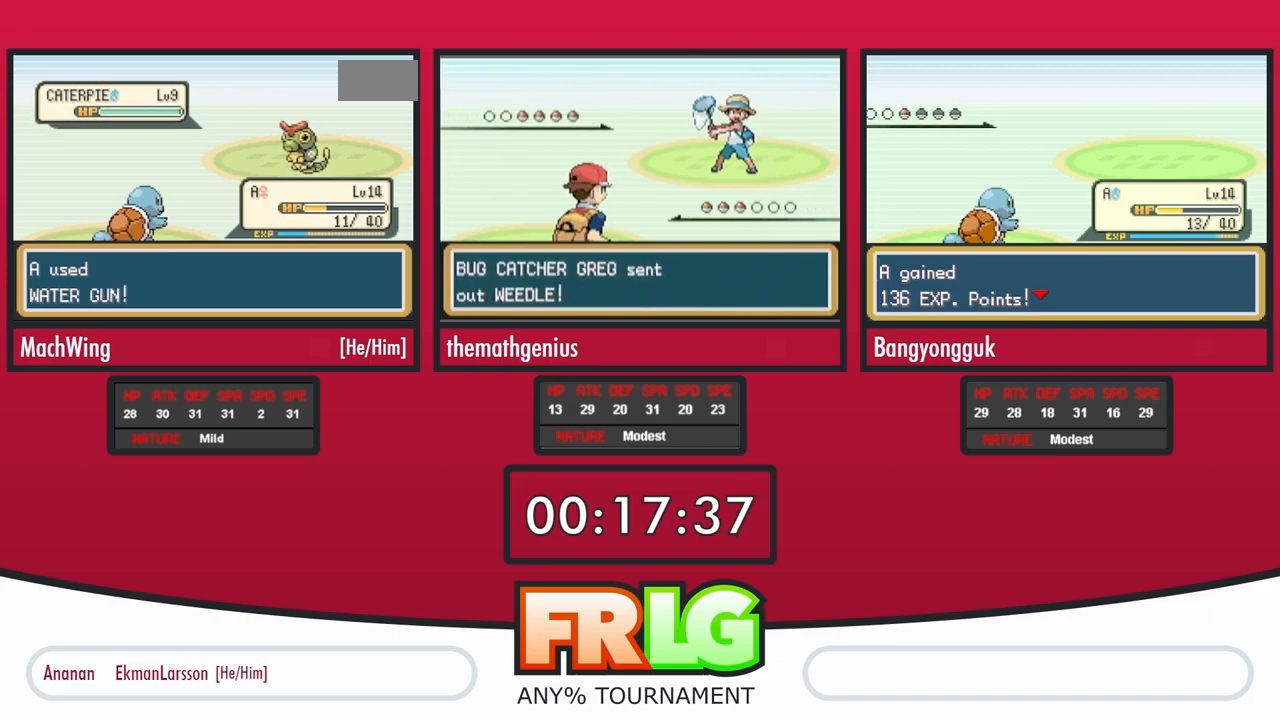
{"buttons": [], "events": [[67, "L1", "up"], [417, "B", "down"], [483, "B", "up"]]}
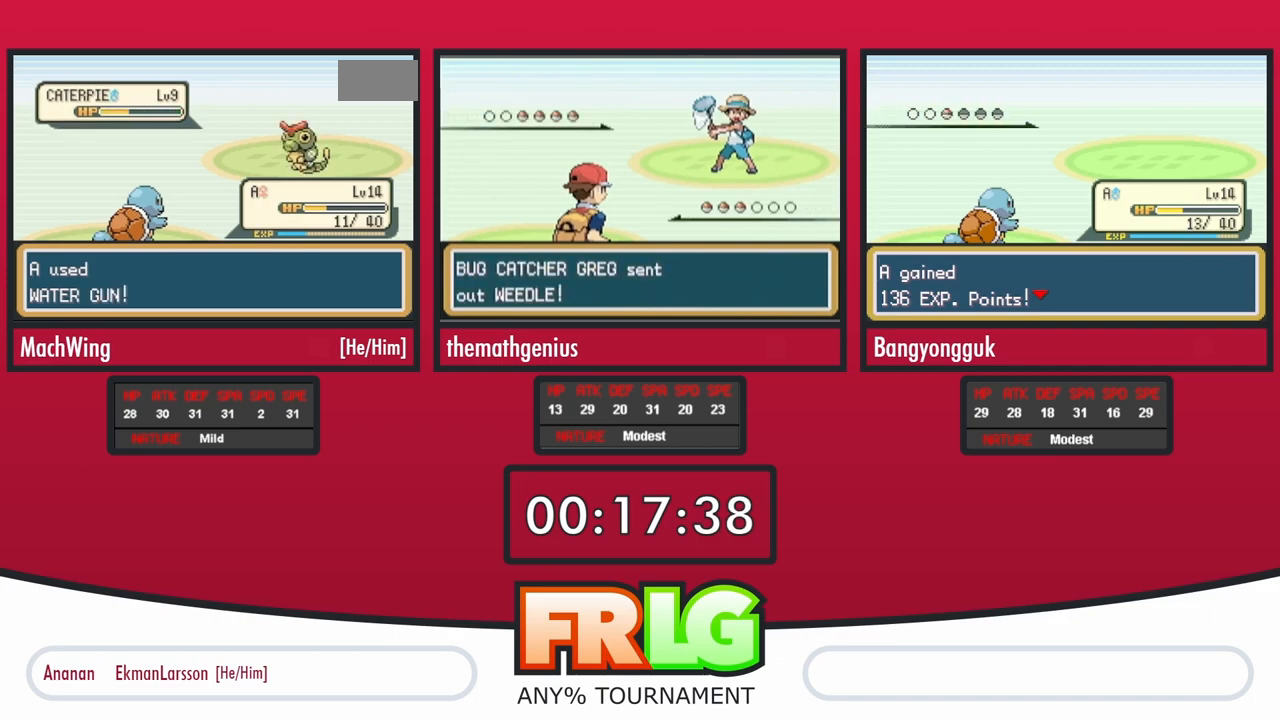
{"buttons": [], "events": [[83, "B", "down"], [133, "B", "up"], [233, "B", "down"], [283, "B", "up"]]}
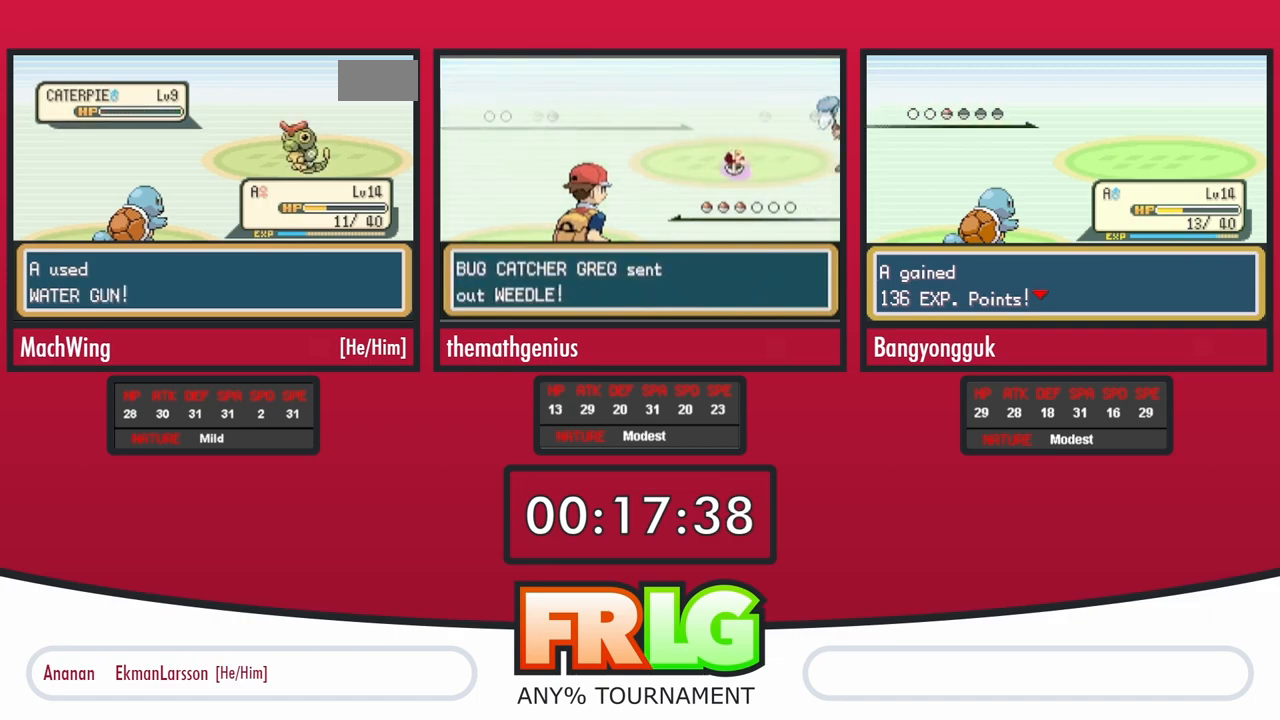
{"buttons": ["B"], "events": [[33, "B", "down"], [100, "B", "up"], [183, "B", "down"], [250, "B", "up"], [350, "B", "down"], [417, "B", "up"], [500, "B", "down"]]}
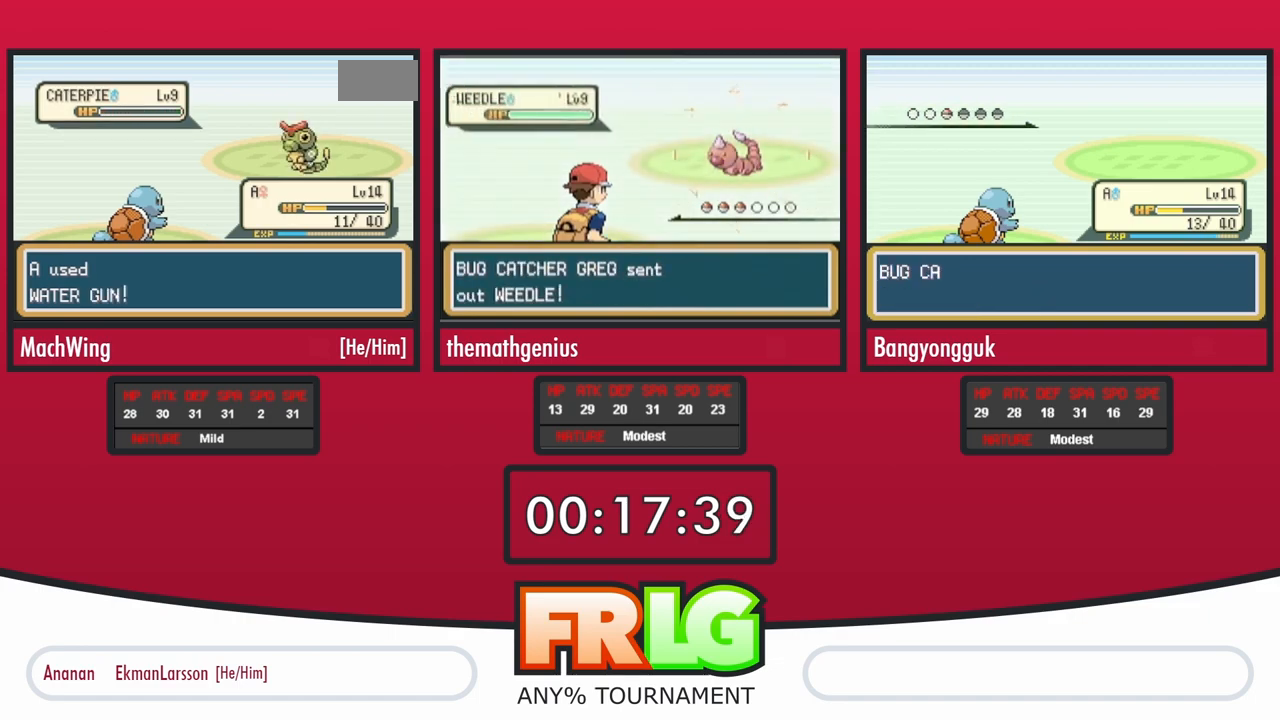
{"buttons": ["B"], "events": [[67, "B", "up"], [167, "B", "down"], [217, "B", "up"], [300, "B", "down"]]}
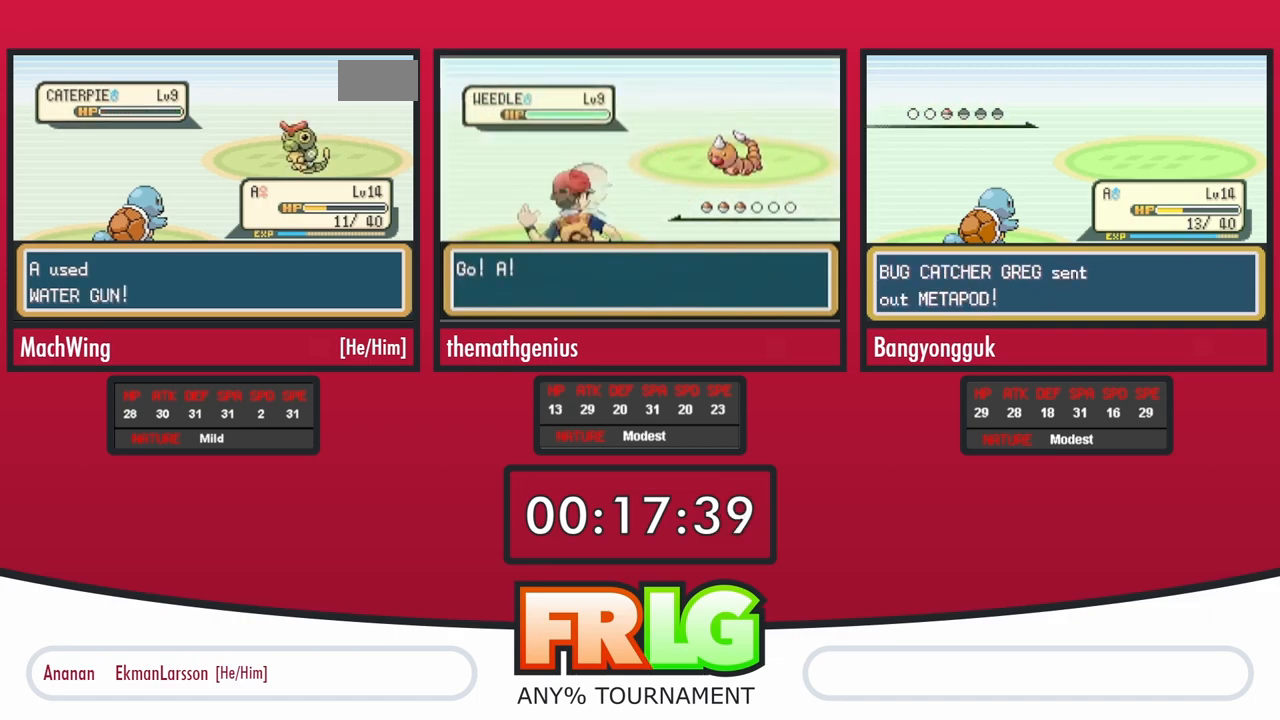
{"buttons": [], "events": [[17, "B", "up"], [100, "B", "down"], [183, "B", "up"], [283, "B", "down"], [333, "B", "up"], [417, "B", "down"], [483, "B", "up"]]}
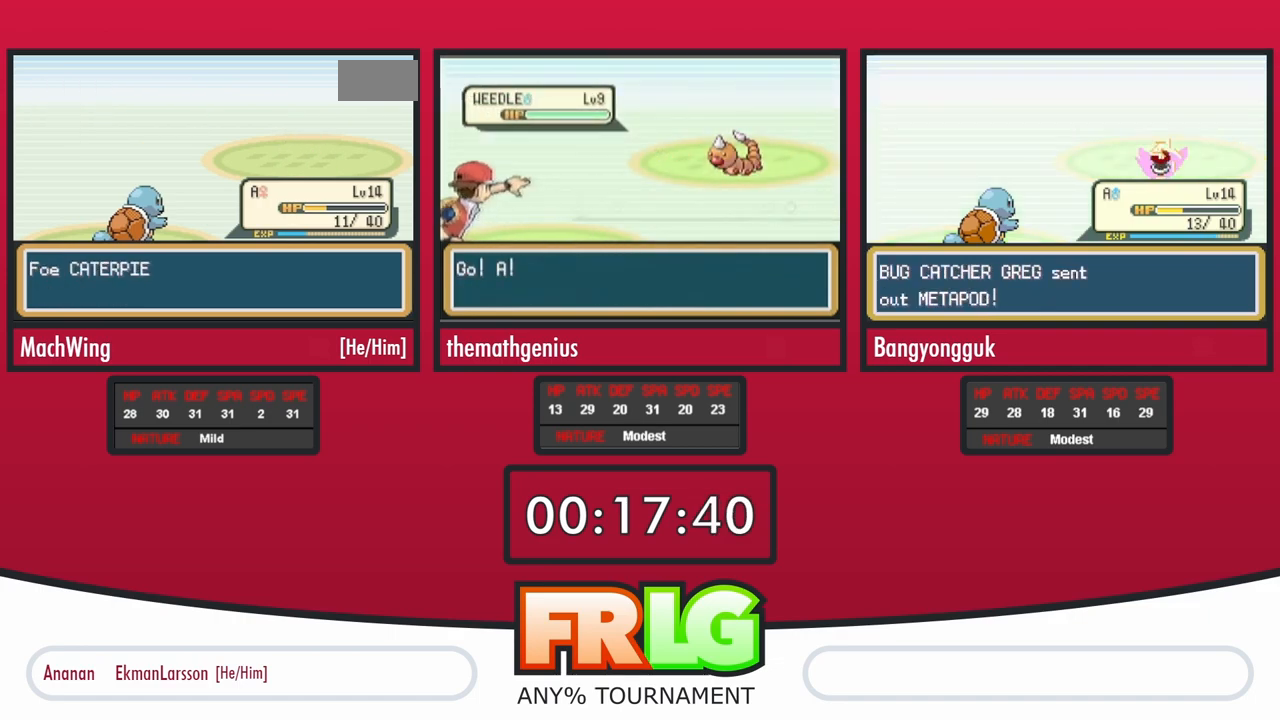
{"buttons": [], "events": [[83, "B", "down"], [150, "B", "up"], [233, "B", "down"], [333, "B", "up"], [417, "B", "down"], [467, "B", "up"]]}
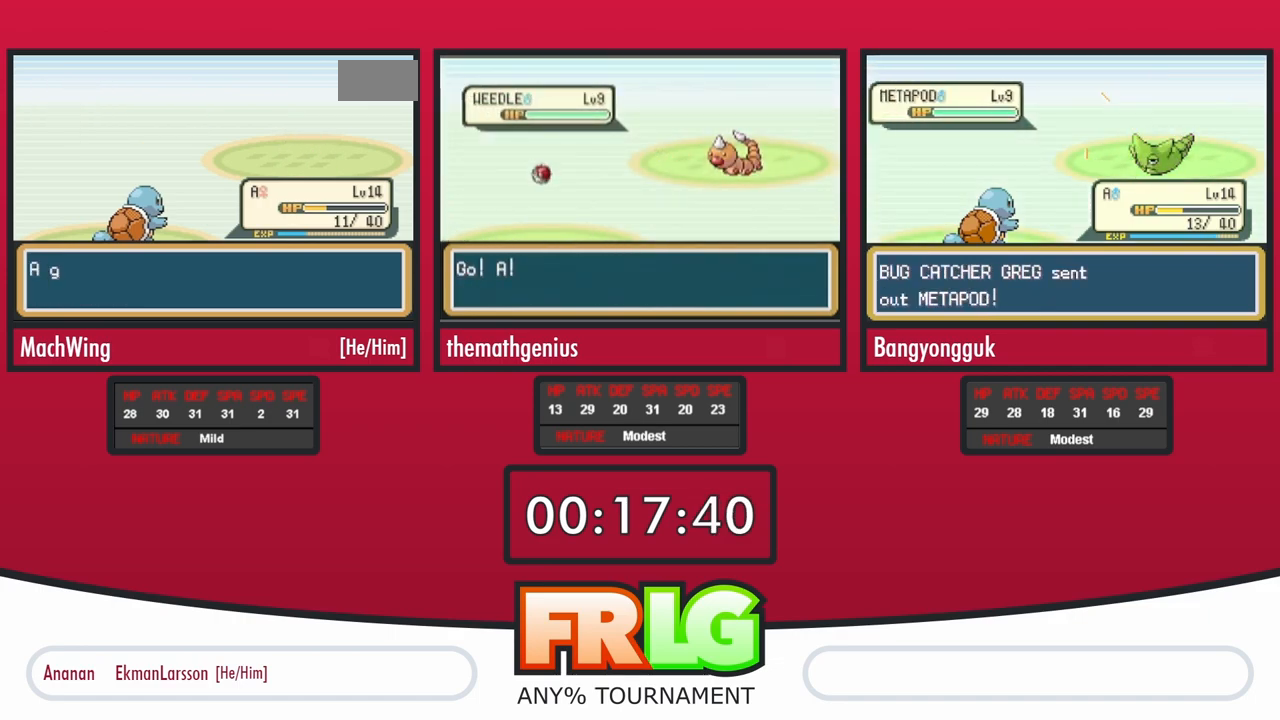
{"buttons": [], "events": [[50, "B", "down"], [133, "B", "up"], [200, "B", "down"], [283, "B", "up"], [383, "B", "down"], [450, "B", "up"]]}
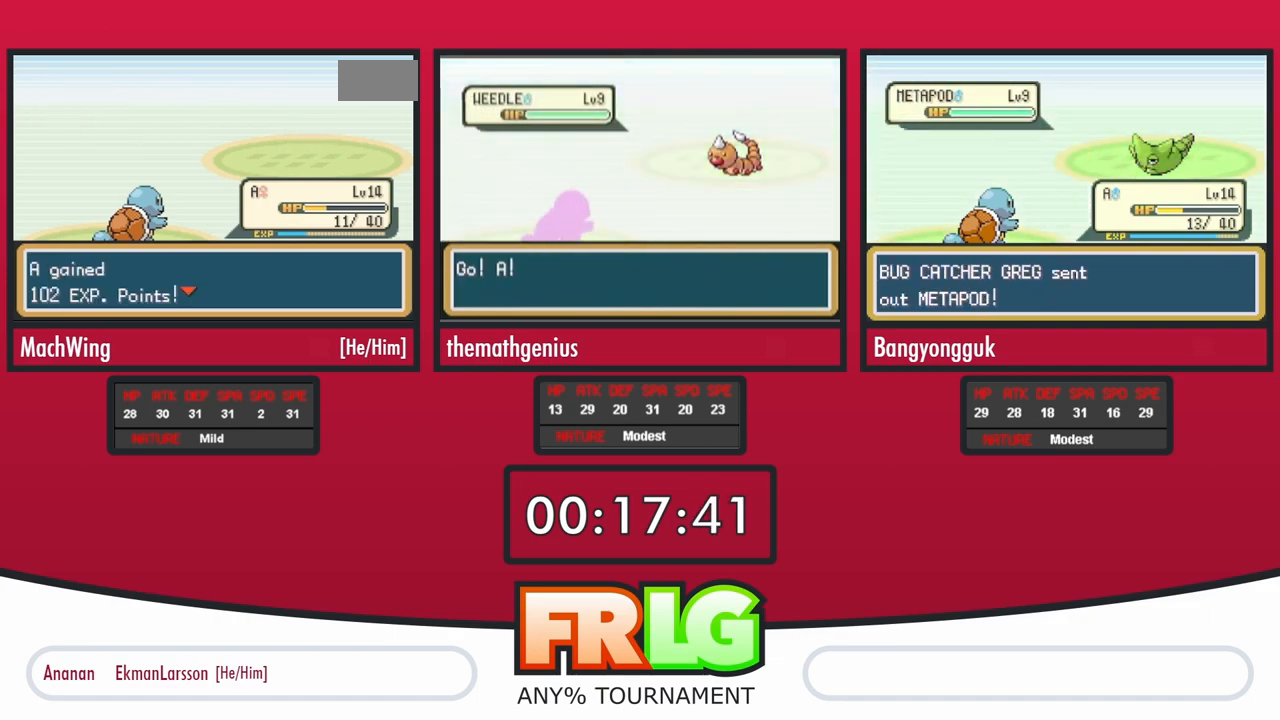
{"buttons": [], "events": [[33, "B", "down"], [117, "B", "up"], [200, "B", "down"], [267, "B", "up"], [350, "B", "down"], [433, "B", "up"]]}
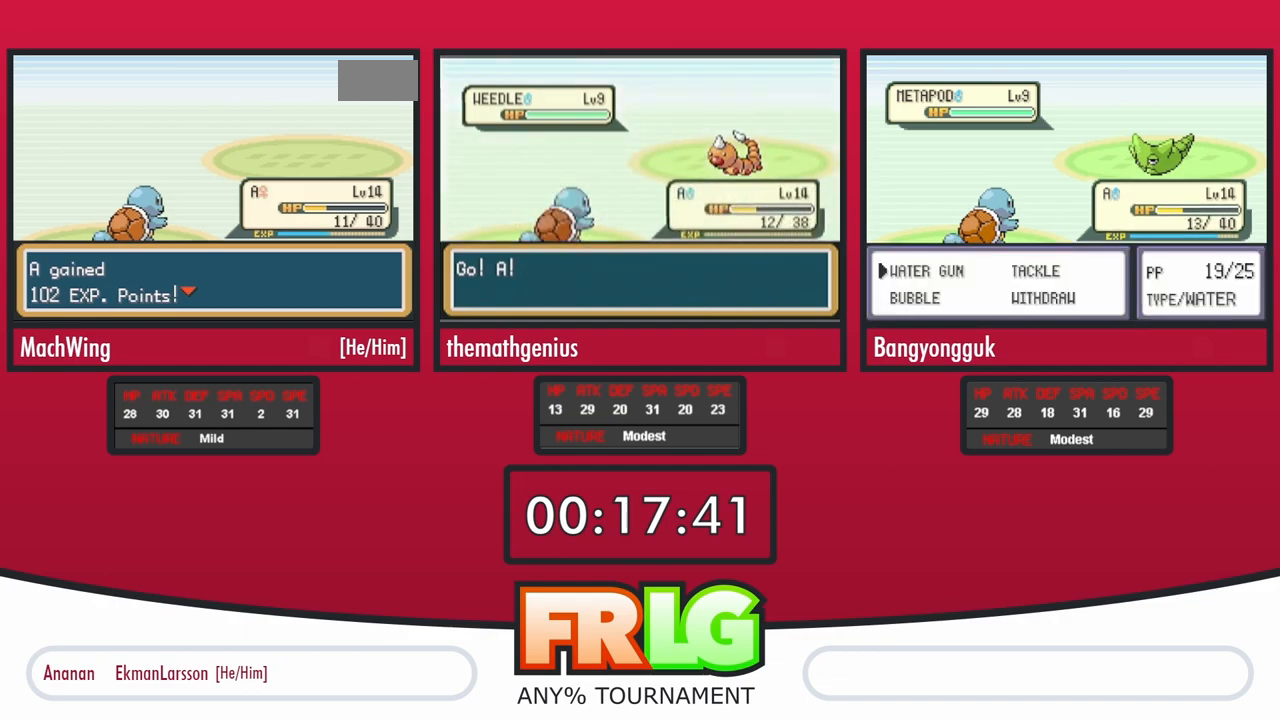
{"buttons": ["B"], "events": [[17, "B", "down"], [83, "B", "up"], [167, "B", "down"], [250, "B", "up"], [483, "B", "down"]]}
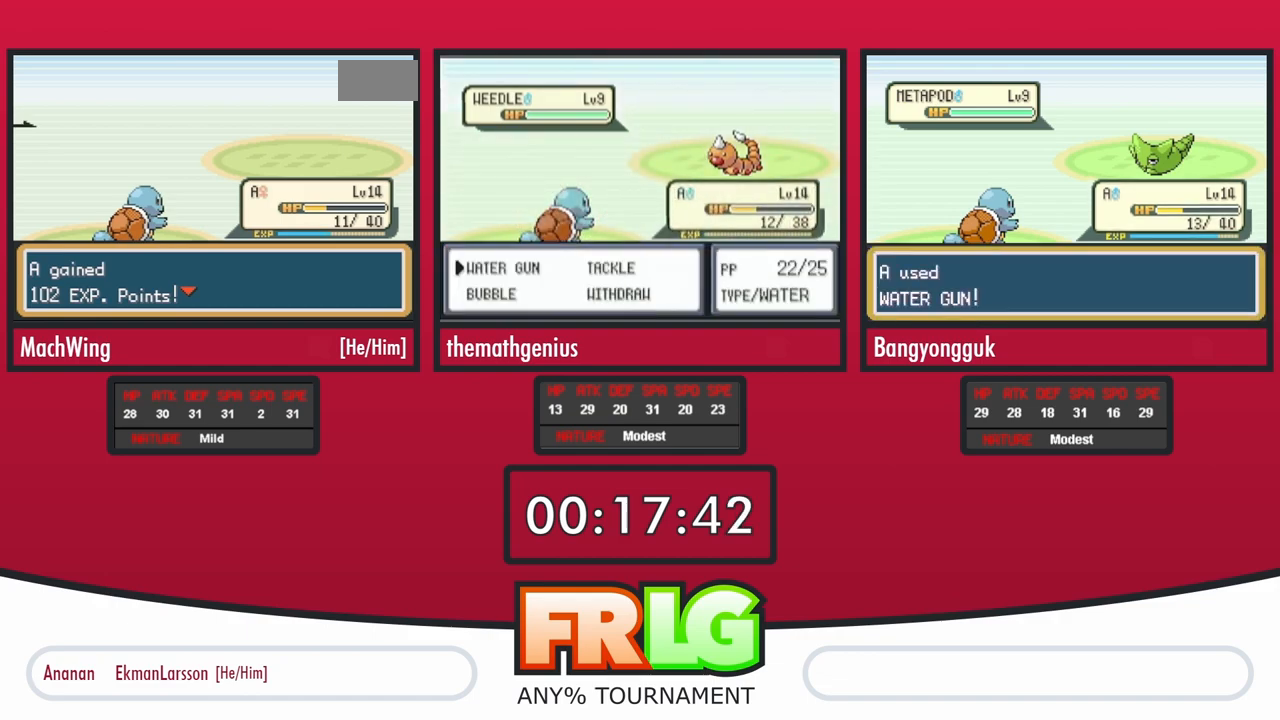
{"buttons": ["B"], "events": [[67, "B", "up"], [150, "B", "down"], [233, "B", "up"], [333, "B", "down"], [383, "B", "up"], [483, "B", "down"]]}
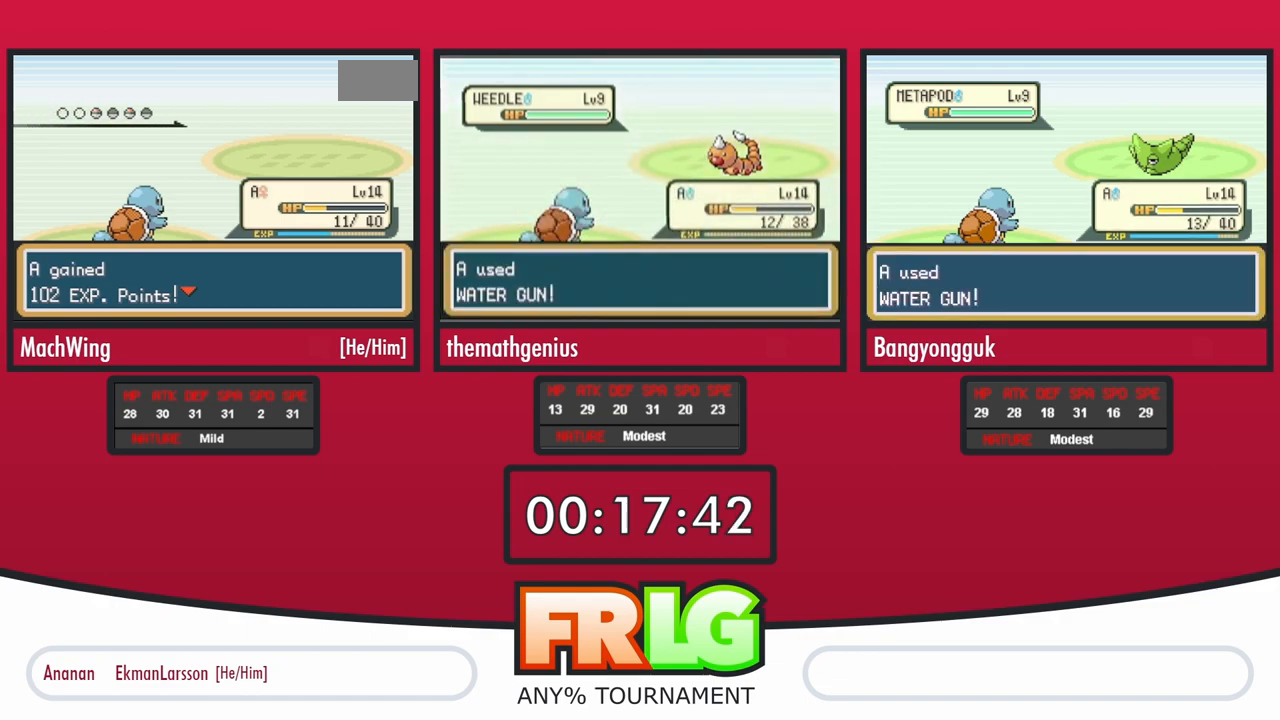
{"buttons": ["B"], "events": [[50, "B", "up"], [167, "B", "down"], [217, "B", "up"], [333, "B", "down"], [383, "B", "up"], [483, "B", "down"]]}
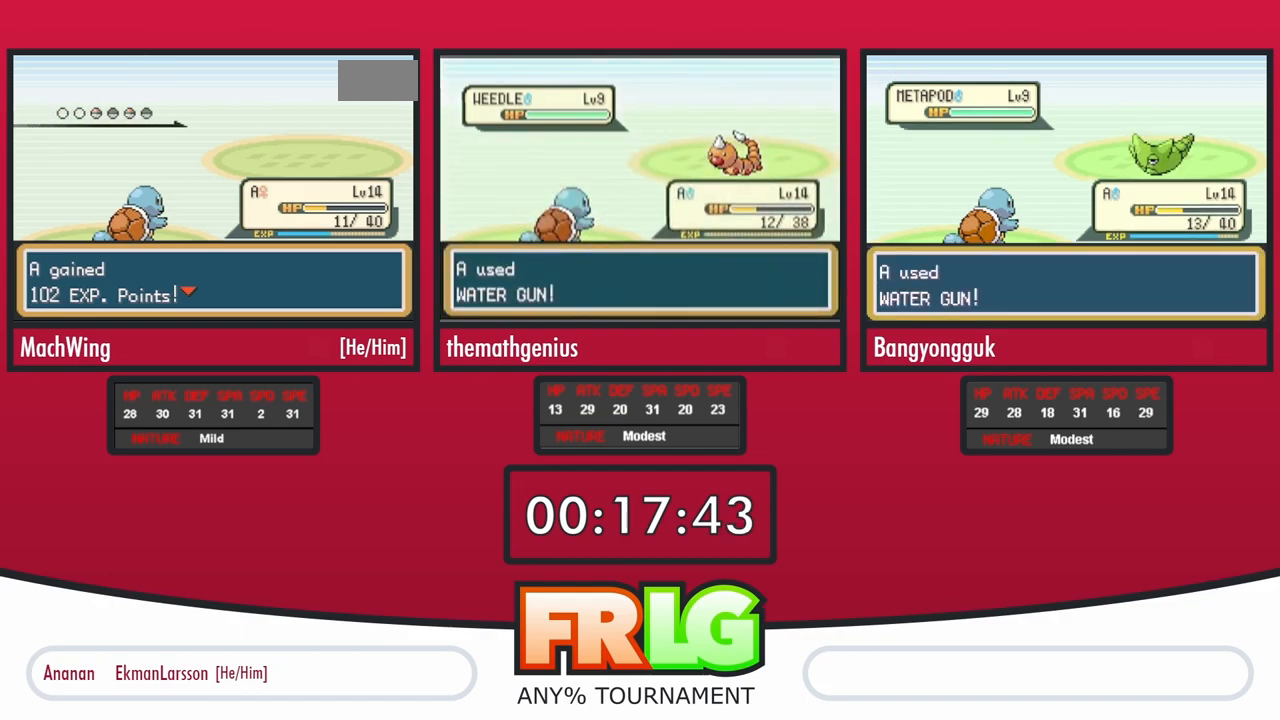
{"buttons": ["B"], "events": [[50, "B", "up"], [133, "B", "down"], [217, "B", "up"], [300, "B", "down"], [367, "B", "up"], [467, "B", "down"]]}
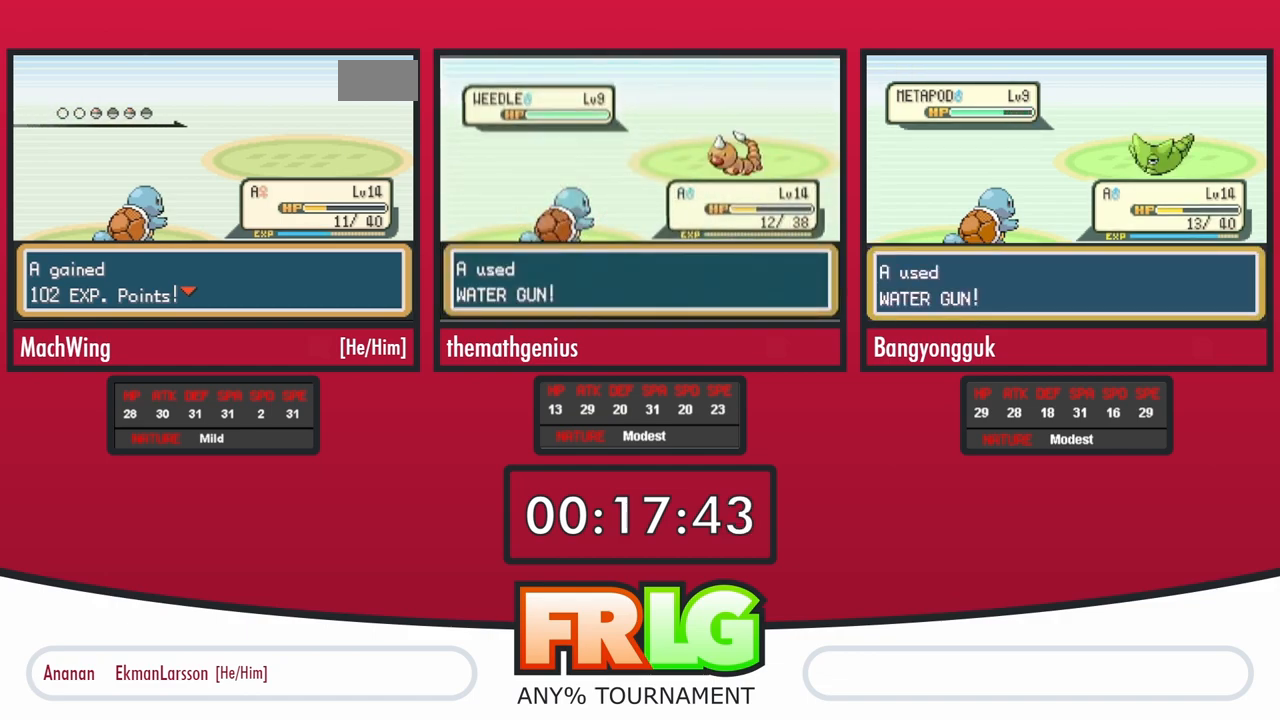
{"buttons": [], "events": [[33, "B", "up"], [117, "B", "down"], [183, "B", "up"], [283, "B", "down"], [350, "B", "up"], [433, "B", "down"], [500, "B", "up"]]}